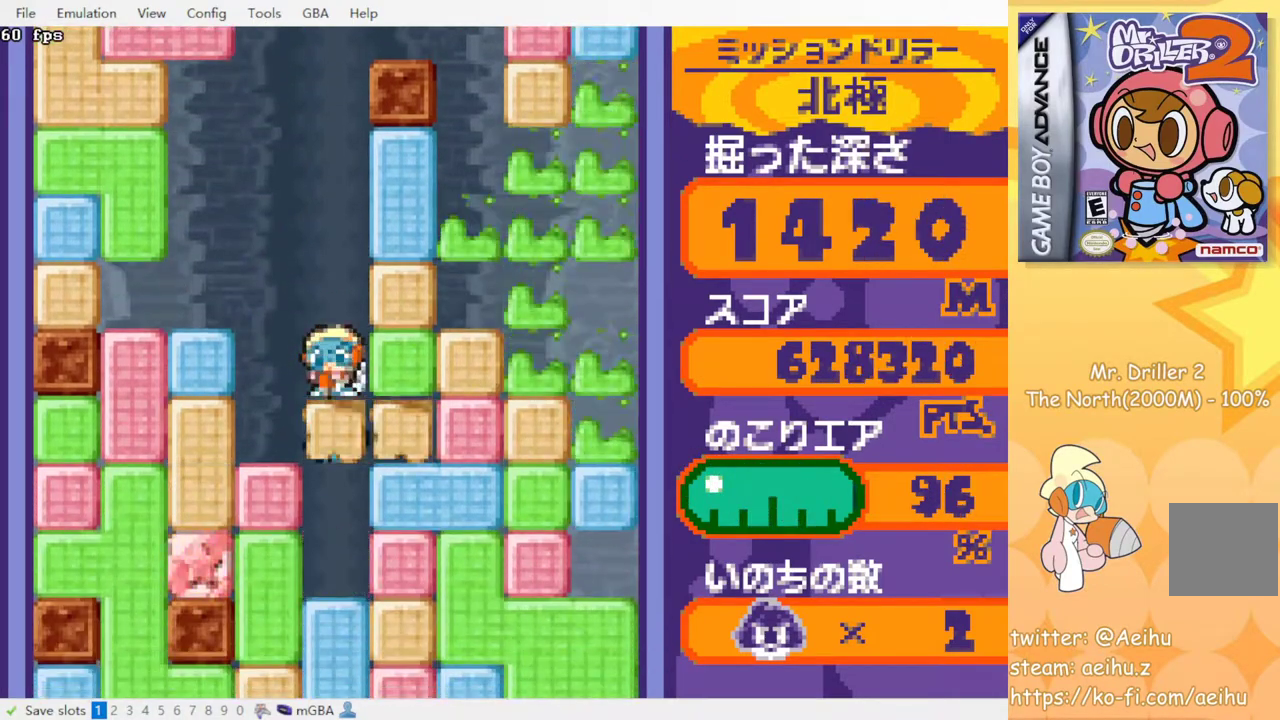
Gameplay with a controller (PlayStation layout); each line is a JSON object with the inputs held at the frame after it. "events" lists button and stick changes between this image and that frame as [ms after this image, input, new state], when the widget could be followed in between. Not read: L3 R3 left_stick right_stick.
{"buttons": ["CROSS", "SQUARE", "DPAD_DOWN"], "events": [[33, "CROSS", "up"], [33, "SQUARE", "up"], [100, "CROSS", "down"], [117, "SQUARE", "down"], [183, "SQUARE", "up"], [200, "CROSS", "up"], [283, "CROSS", "down"], [367, "CROSS", "up"], [433, "CROSS", "down"], [433, "SQUARE", "down"]]}
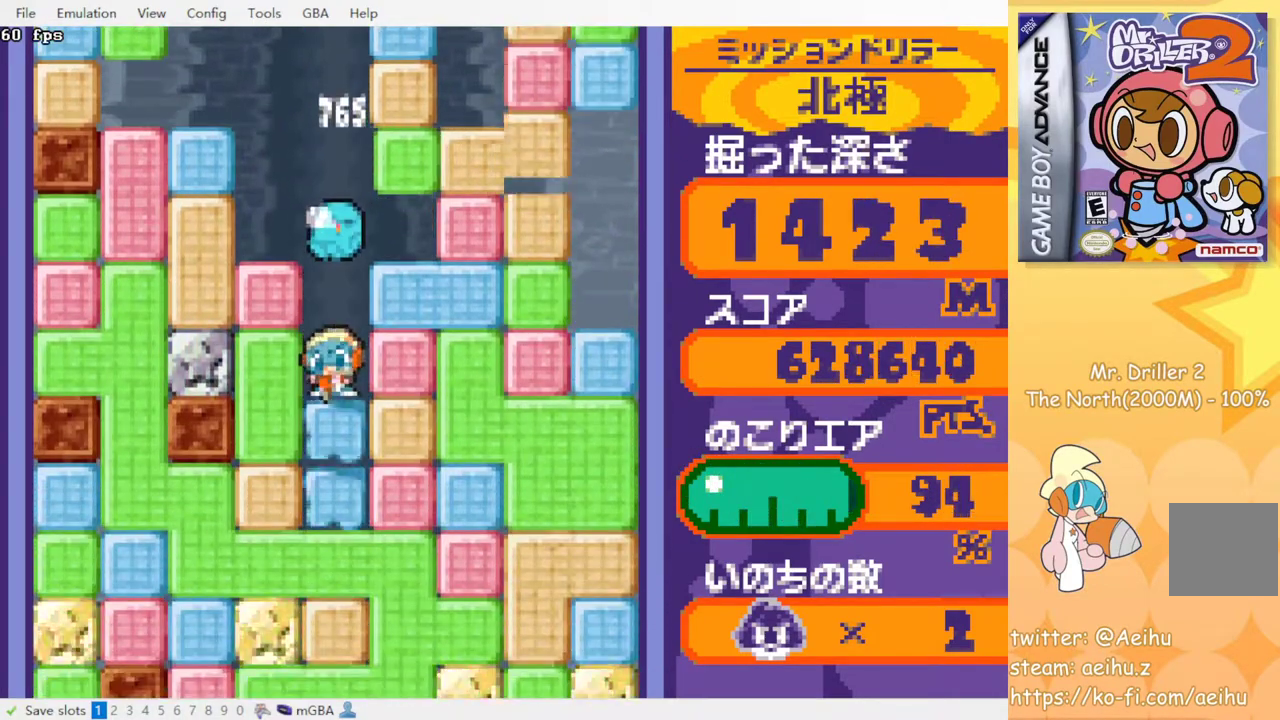
{"buttons": ["DPAD_DOWN"], "events": [[17, "SQUARE", "up"], [33, "CROSS", "up"], [83, "CROSS", "down"], [100, "SQUARE", "down"], [167, "SQUARE", "up"], [183, "CROSS", "up"], [233, "CROSS", "down"], [250, "SQUARE", "down"], [317, "SQUARE", "up"], [333, "CROSS", "up"], [383, "CROSS", "down"], [400, "SQUARE", "down"], [467, "SQUARE", "up"], [483, "CROSS", "up"]]}
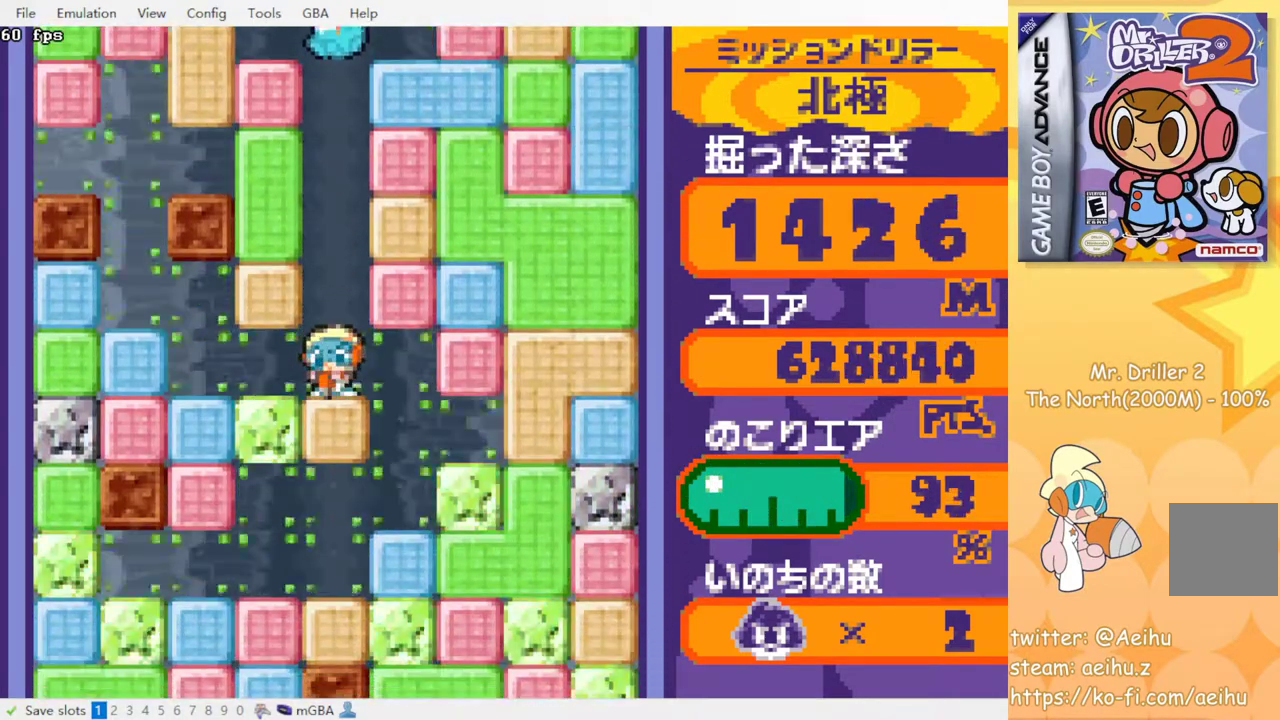
{"buttons": ["DPAD_DOWN"], "events": [[33, "CROSS", "down"], [50, "SQUARE", "down"], [117, "CROSS", "up"], [117, "SQUARE", "up"], [167, "CROSS", "down"], [183, "SQUARE", "down"], [267, "CROSS", "up"], [267, "SQUARE", "up"], [333, "CROSS", "down"], [333, "SQUARE", "down"], [417, "SQUARE", "up"], [433, "CROSS", "up"]]}
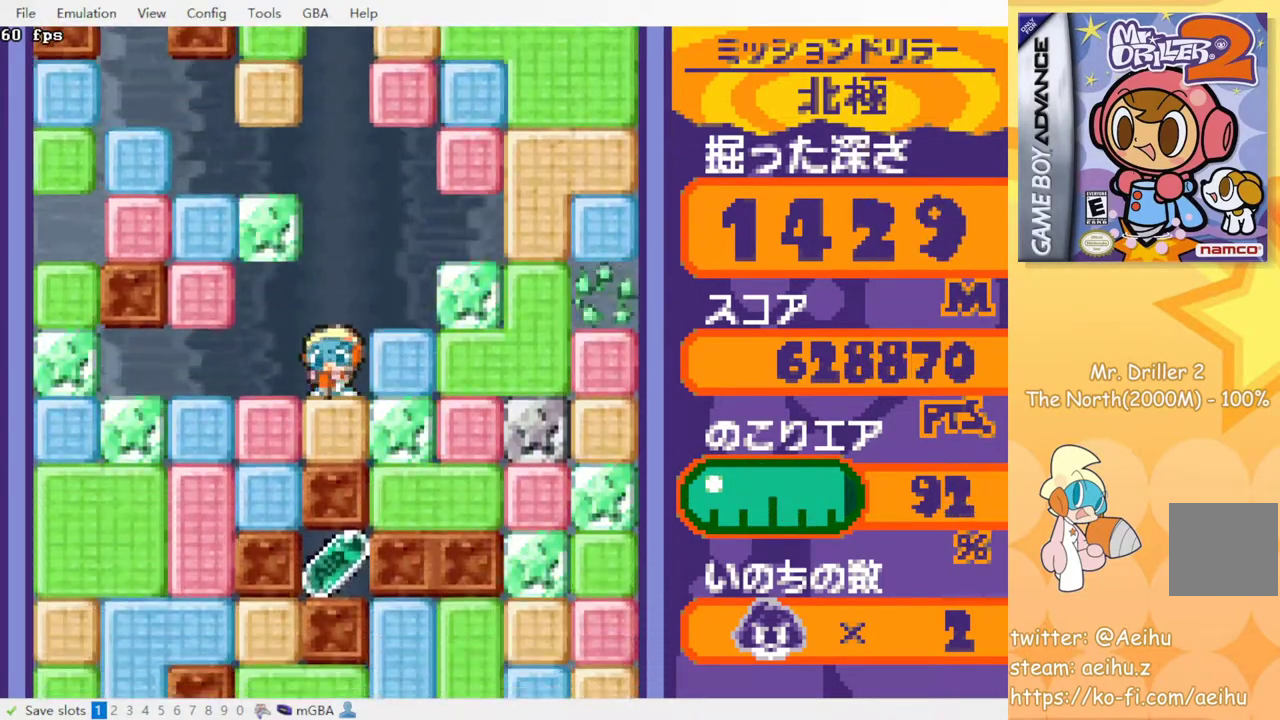
{"buttons": [], "events": [[17, "CROSS", "down"], [17, "SQUARE", "down"], [117, "SQUARE", "up"], [133, "CROSS", "up"], [300, "DPAD_DOWN", "up"]]}
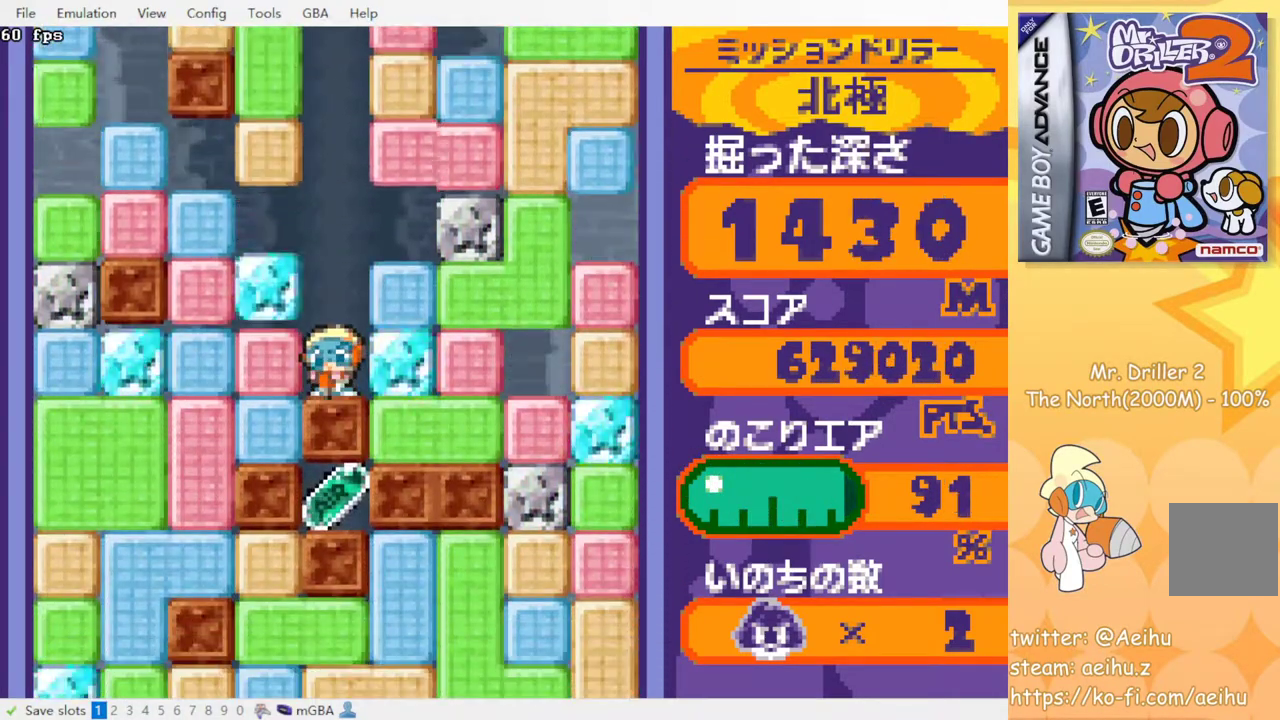
{"buttons": [], "events": []}
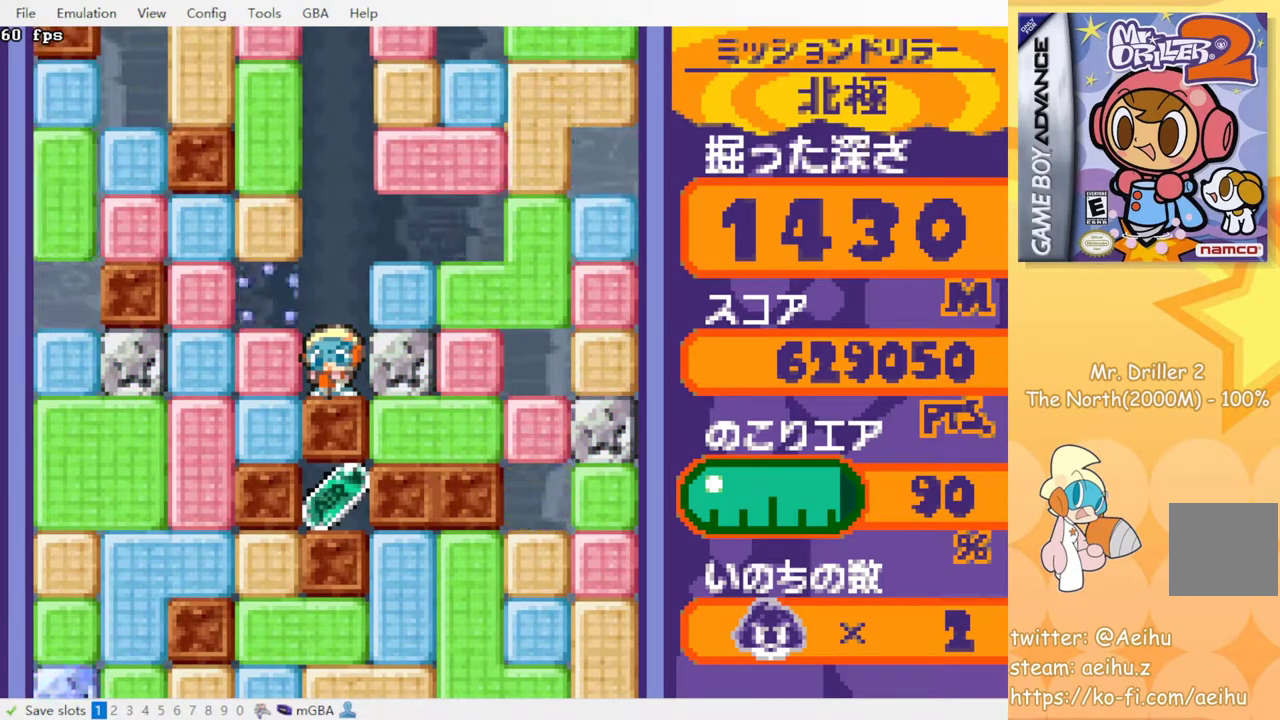
{"buttons": [], "events": []}
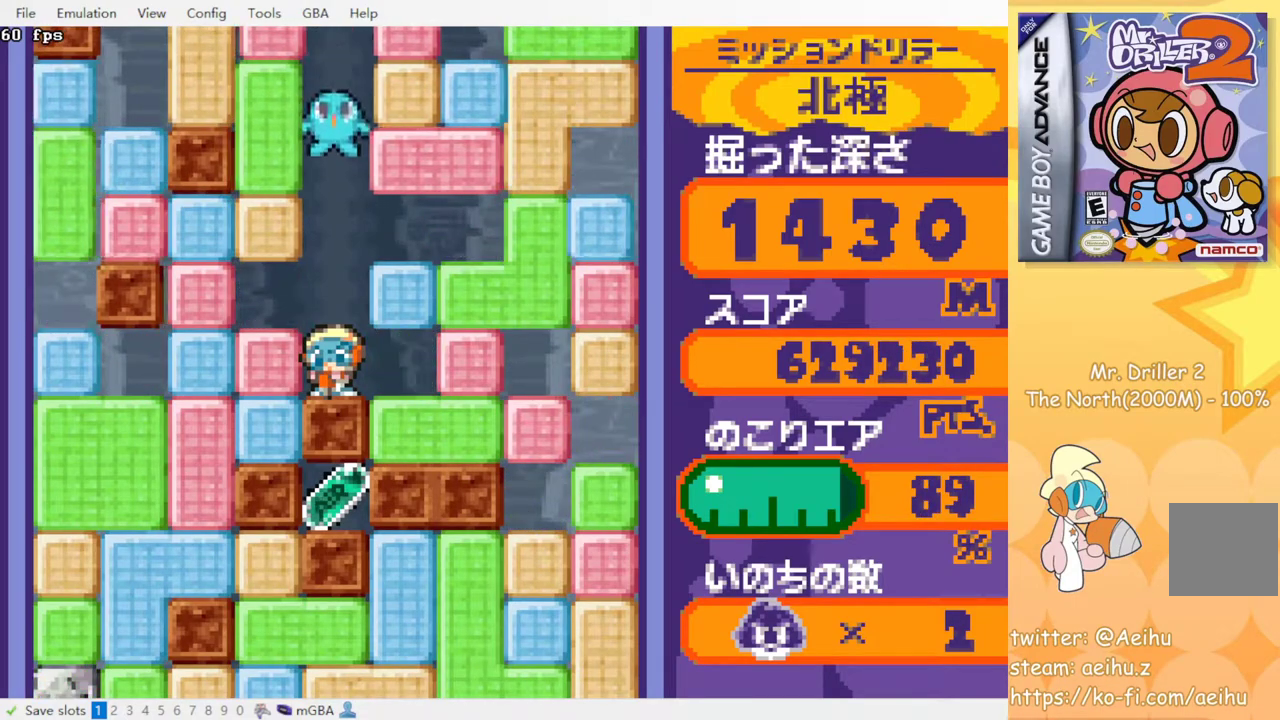
{"buttons": [], "events": []}
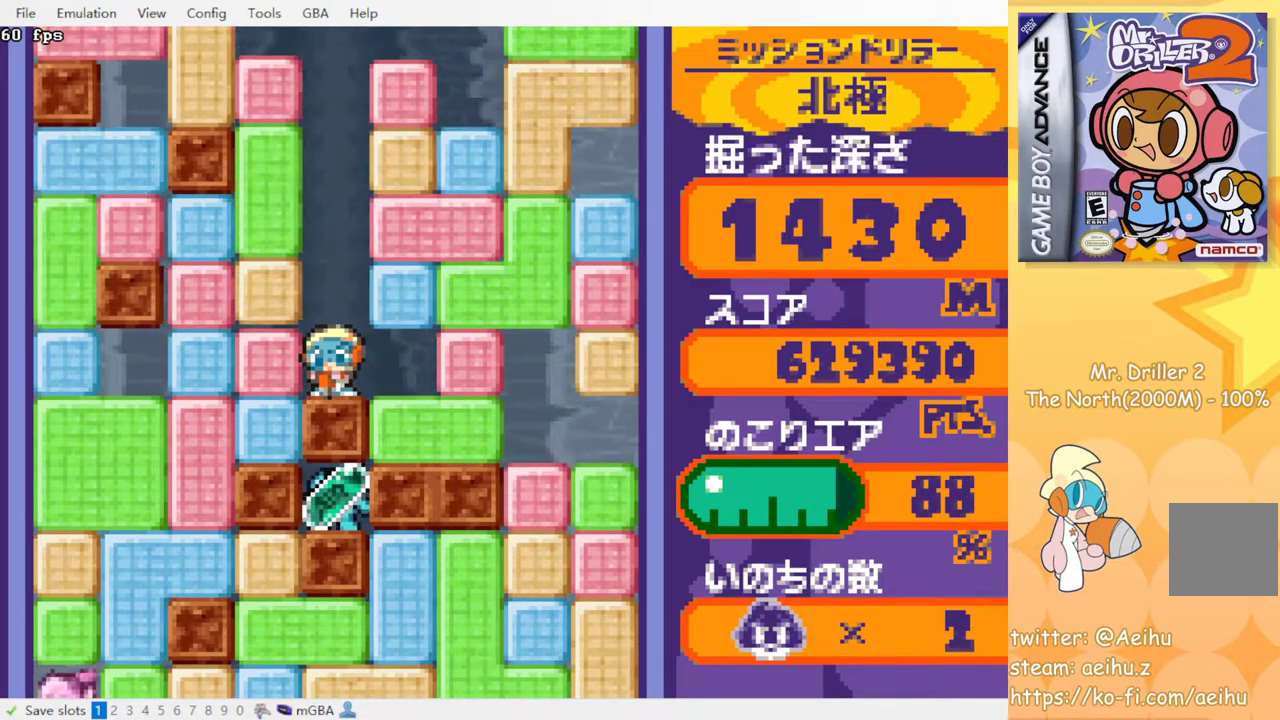
{"buttons": [], "events": []}
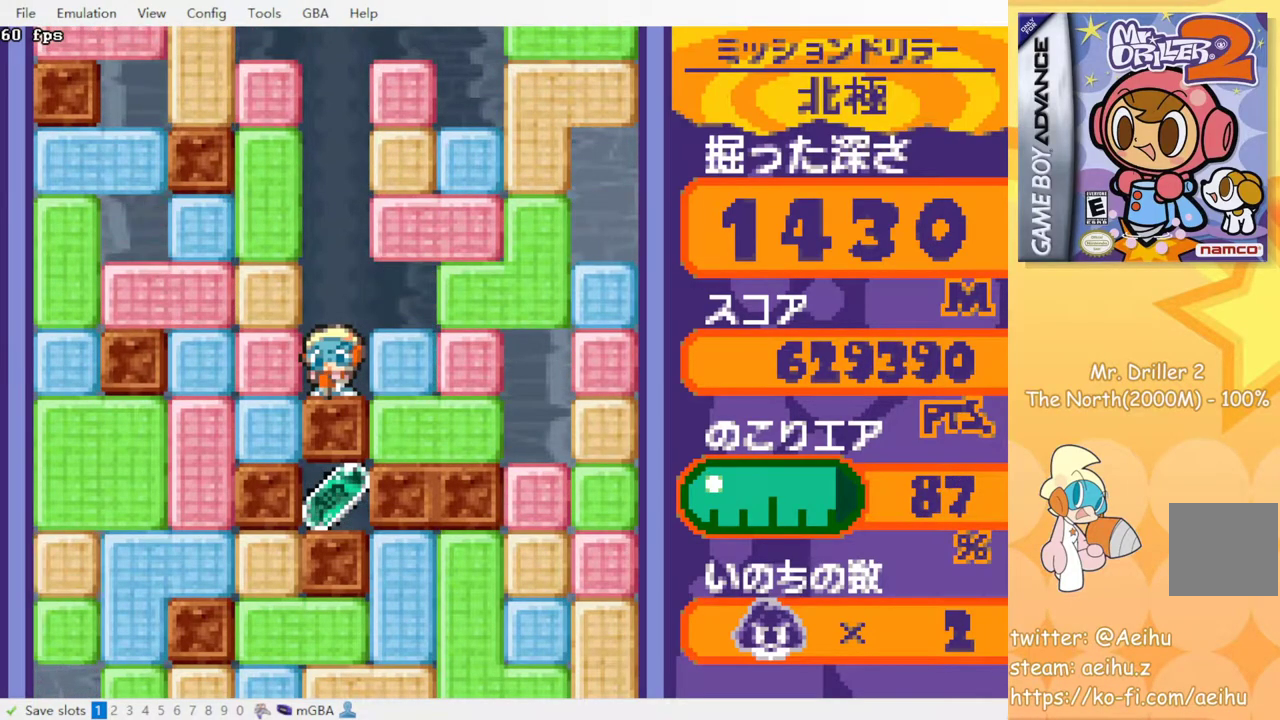
{"buttons": [], "events": []}
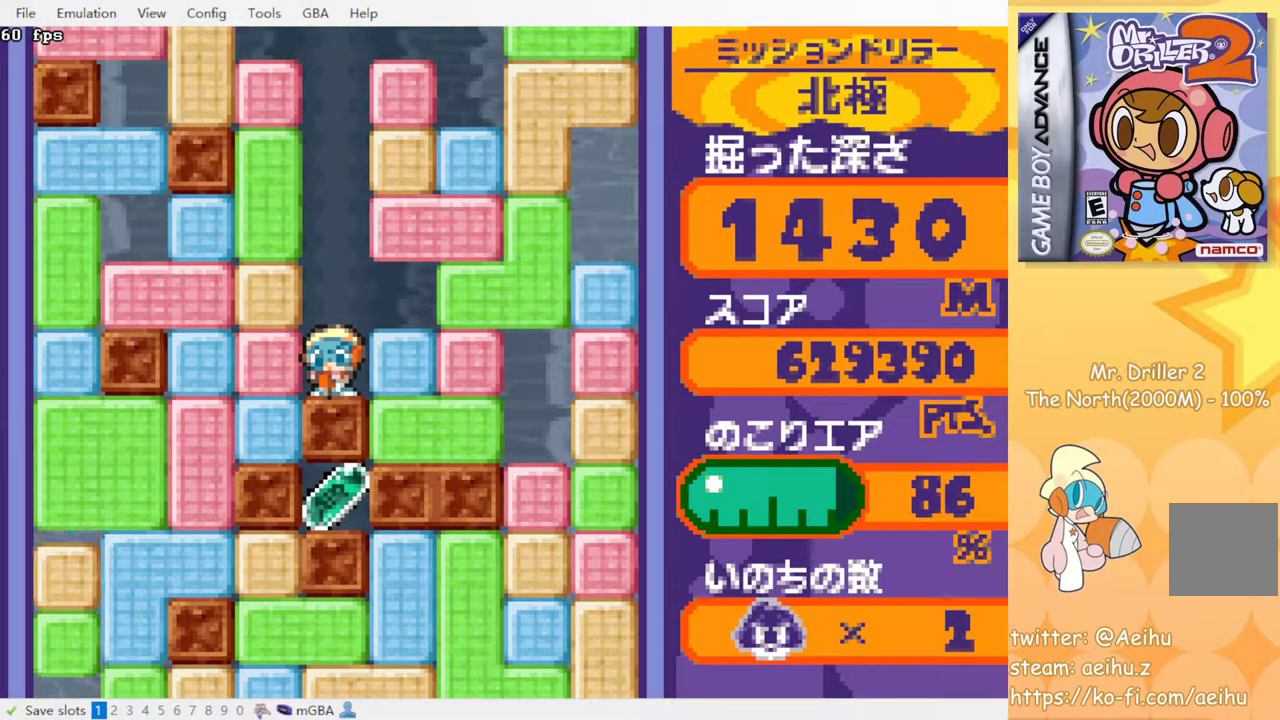
{"buttons": [], "events": [[250, "DPAD_RIGHT", "down"], [333, "CROSS", "down"], [333, "SQUARE", "down"], [467, "CROSS", "up"], [467, "DPAD_RIGHT", "up"], [467, "SQUARE", "up"]]}
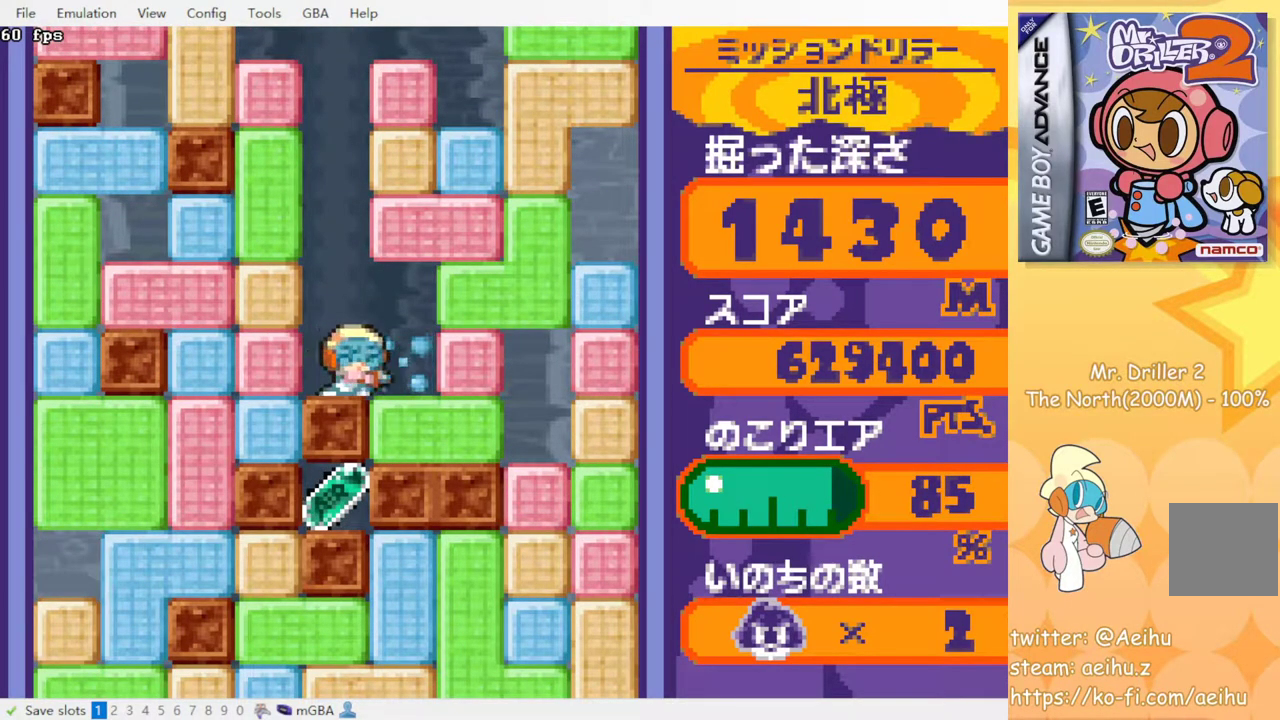
{"buttons": ["DPAD_LEFT"], "events": [[500, "DPAD_LEFT", "down"]]}
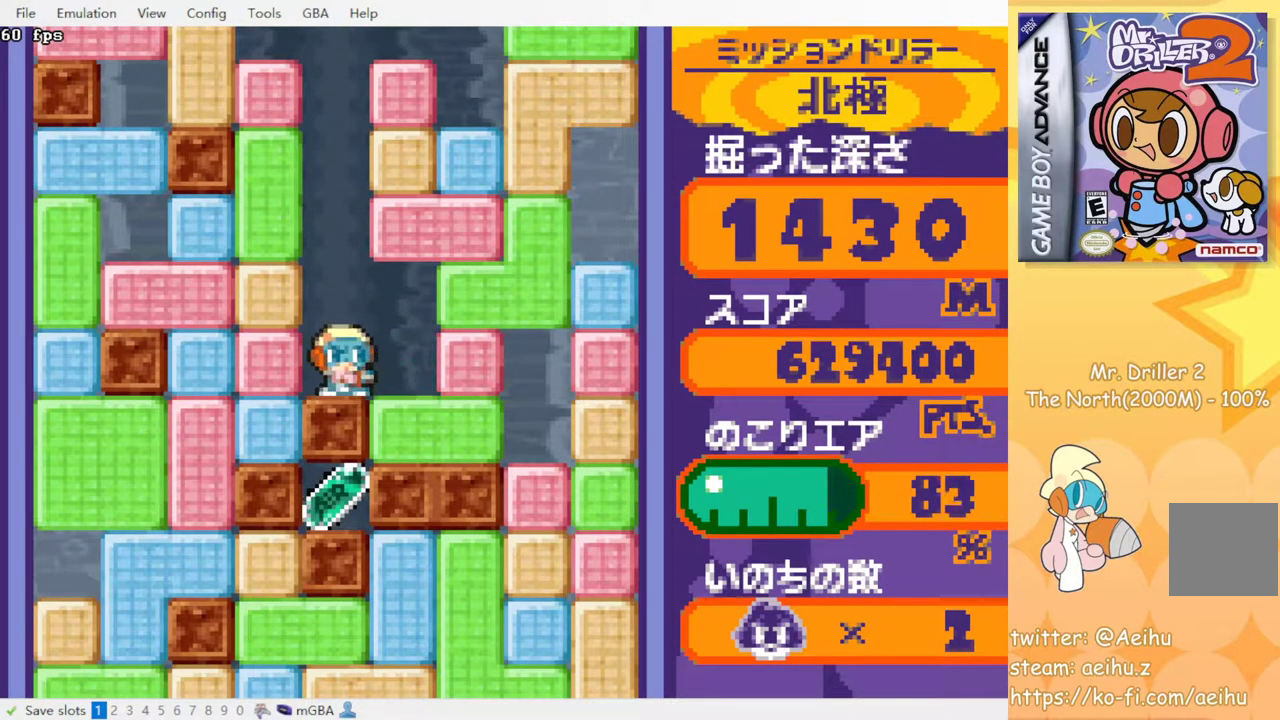
{"buttons": ["CROSS", "SQUARE", "DPAD_LEFT"], "events": [[100, "DPAD_LEFT", "up"], [333, "DPAD_LEFT", "down"], [383, "CROSS", "down"], [400, "SQUARE", "down"]]}
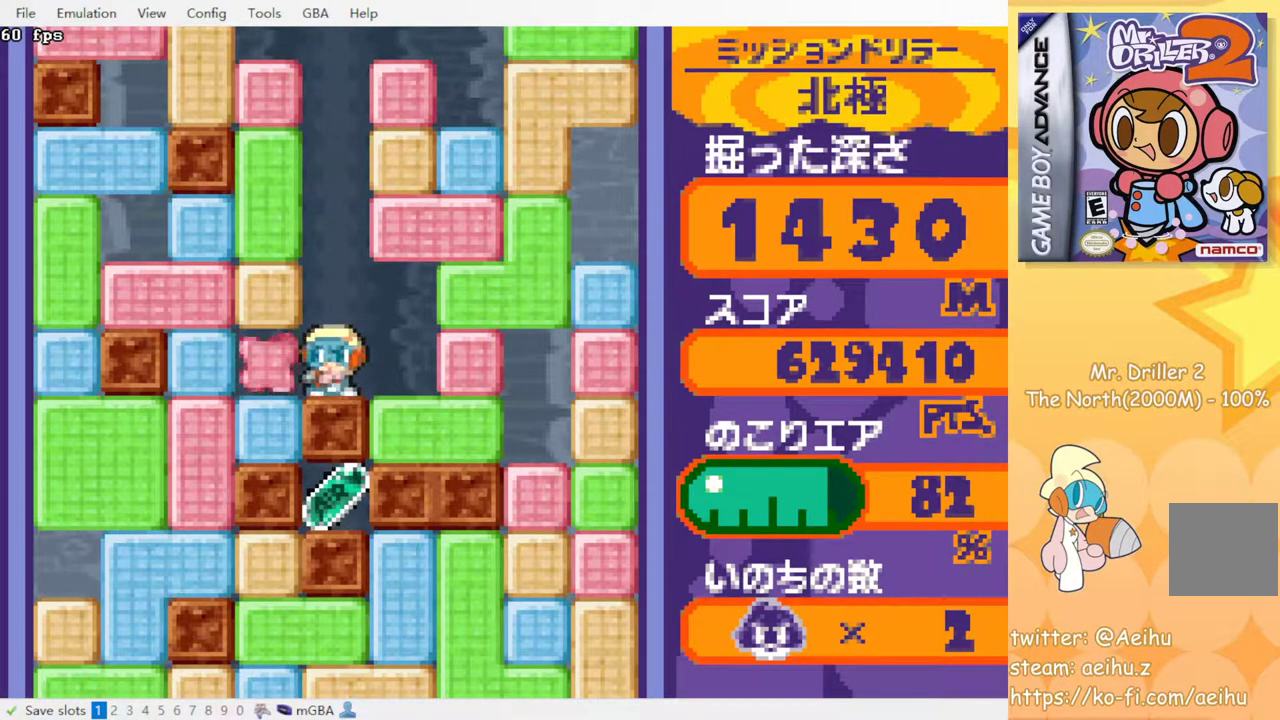
{"buttons": ["CROSS", "DPAD_DOWN"], "events": [[33, "CROSS", "up"], [33, "SQUARE", "up"], [133, "DPAD_UP", "down"], [150, "DPAD_LEFT", "up"], [183, "CROSS", "down"], [183, "SQUARE", "down"], [317, "CROSS", "up"], [317, "DPAD_UP", "up"], [317, "SQUARE", "up"], [433, "DPAD_DOWN", "down"], [500, "CROSS", "down"]]}
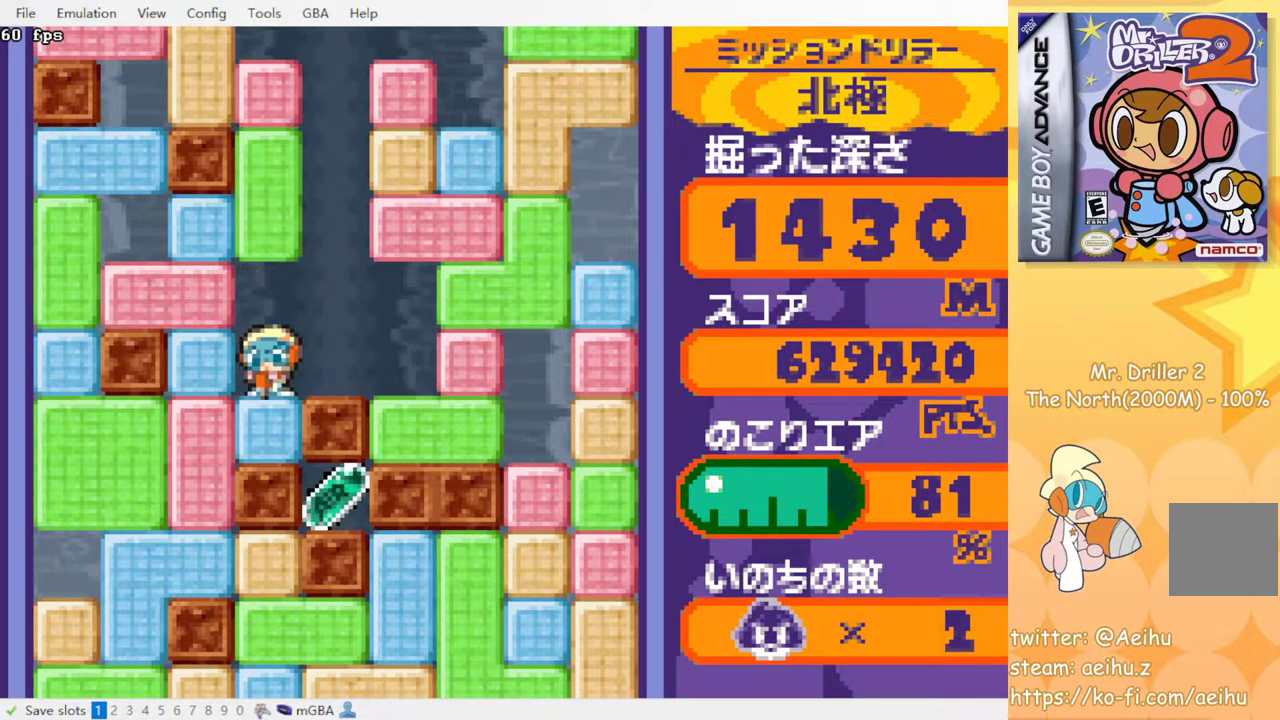
{"buttons": ["CROSS", "SQUARE", "DPAD_LEFT"], "events": [[17, "SQUARE", "down"], [133, "CROSS", "up"], [133, "SQUARE", "up"], [150, "DPAD_DOWN", "up"], [300, "DPAD_LEFT", "down"], [383, "CROSS", "down"], [383, "SQUARE", "down"]]}
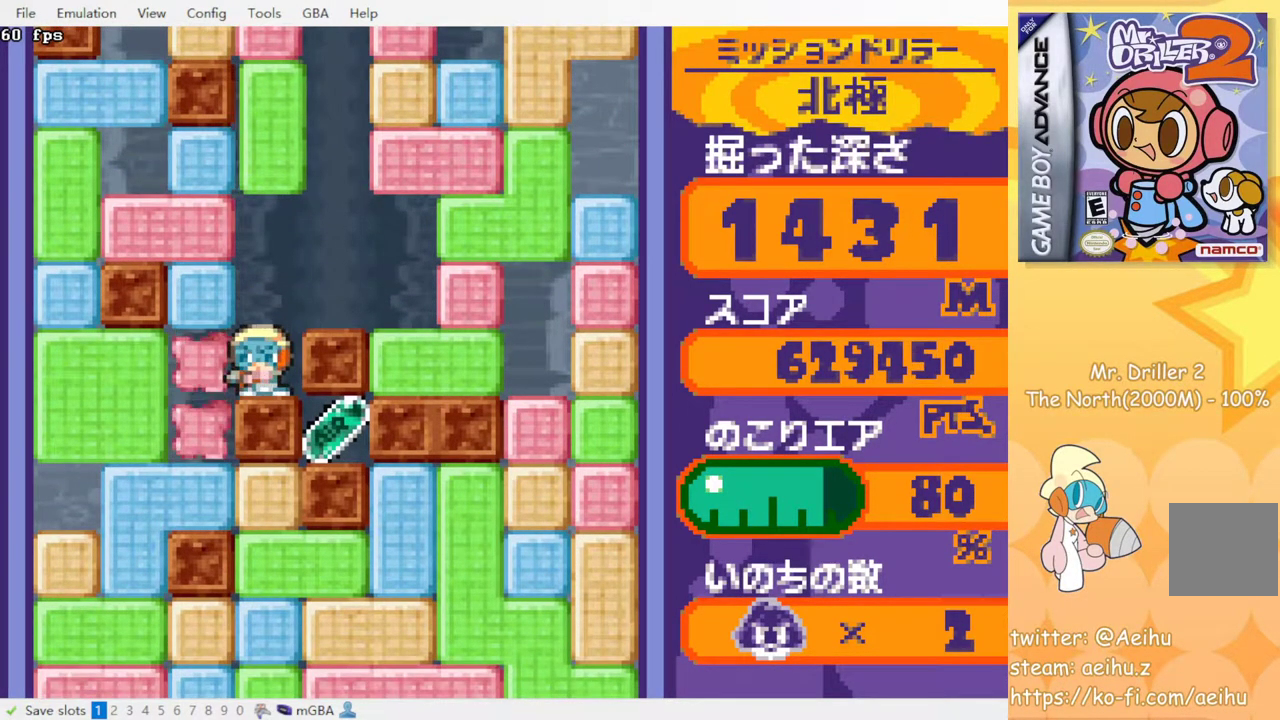
{"buttons": ["DPAD_RIGHT"], "events": [[17, "CROSS", "up"], [17, "SQUARE", "up"], [150, "DPAD_DOWN", "down"], [150, "DPAD_LEFT", "up"], [283, "CROSS", "down"], [283, "SQUARE", "down"], [417, "CROSS", "up"], [417, "SQUARE", "up"], [450, "DPAD_DOWN", "up"], [467, "DPAD_RIGHT", "down"]]}
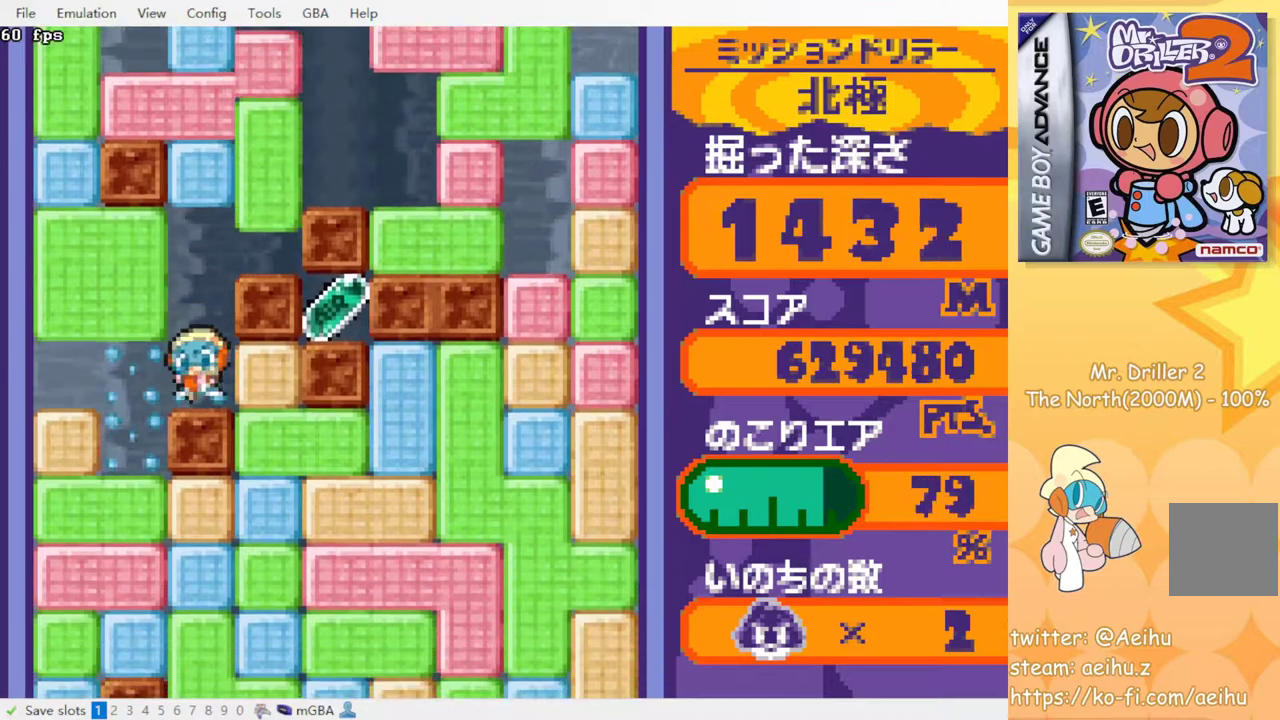
{"buttons": ["CROSS", "SQUARE", "DPAD_DOWN"], "events": [[117, "CROSS", "down"], [117, "SQUARE", "down"], [283, "CROSS", "up"], [283, "SQUARE", "up"], [367, "DPAD_DOWN", "down"], [383, "DPAD_RIGHT", "up"], [450, "CROSS", "down"], [450, "SQUARE", "down"]]}
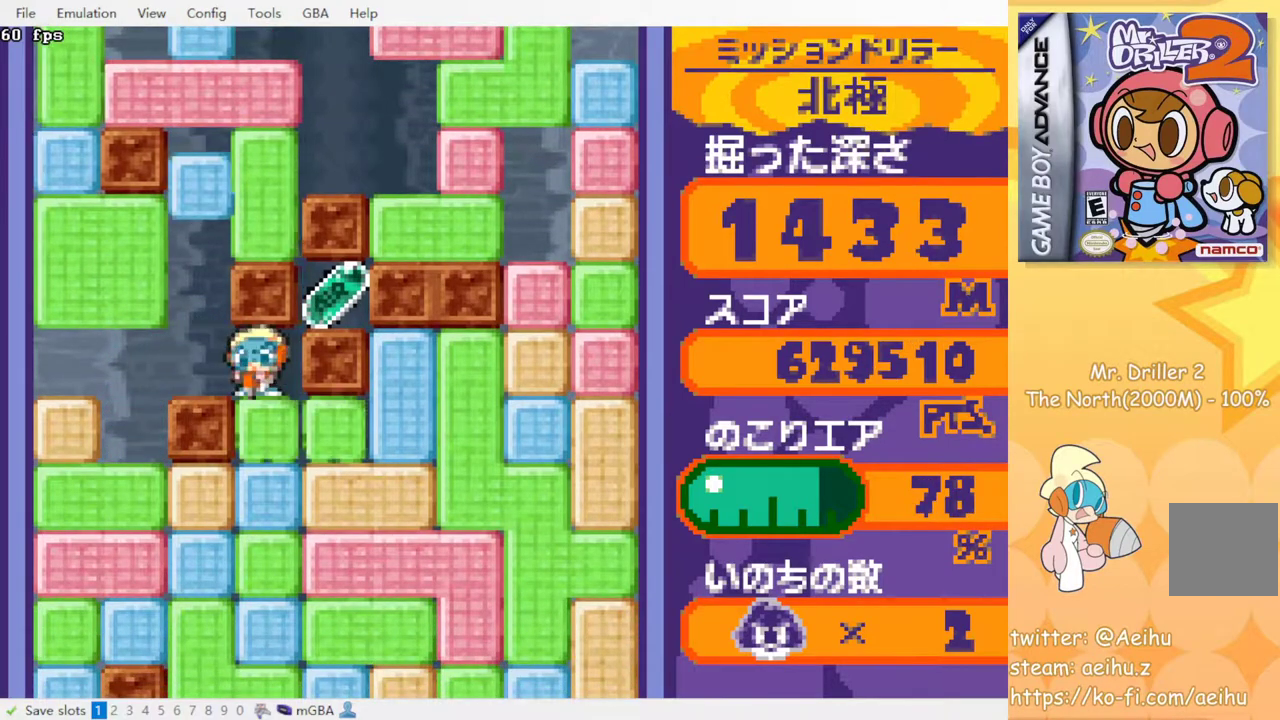
{"buttons": ["DPAD_RIGHT"], "events": [[33, "DPAD_DOWN", "up"], [50, "DPAD_RIGHT", "down"], [67, "SQUARE", "up"], [83, "CROSS", "up"], [333, "CROSS", "down"], [350, "SQUARE", "down"], [467, "CROSS", "up"], [467, "SQUARE", "up"]]}
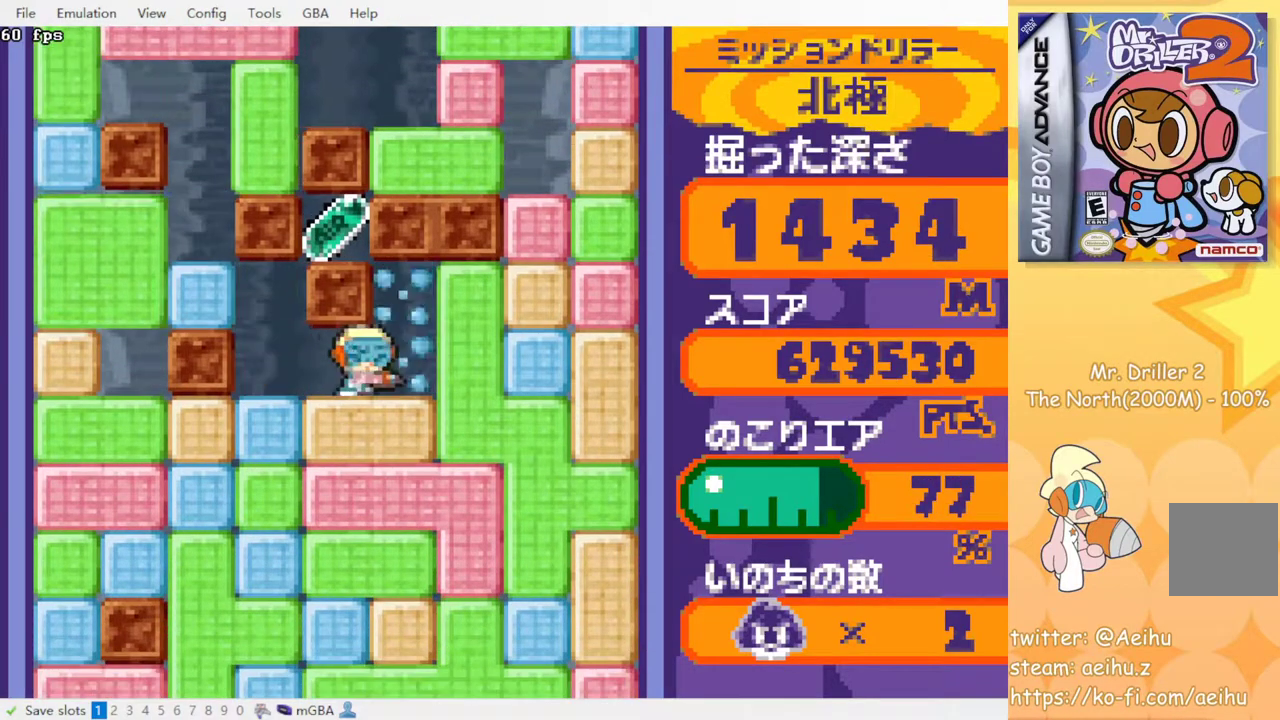
{"buttons": ["DPAD_DOWN"], "events": [[150, "DPAD_RIGHT", "up"], [167, "DPAD_DOWN", "down"], [200, "CROSS", "down"], [217, "SQUARE", "down"], [333, "CROSS", "up"], [333, "SQUARE", "up"]]}
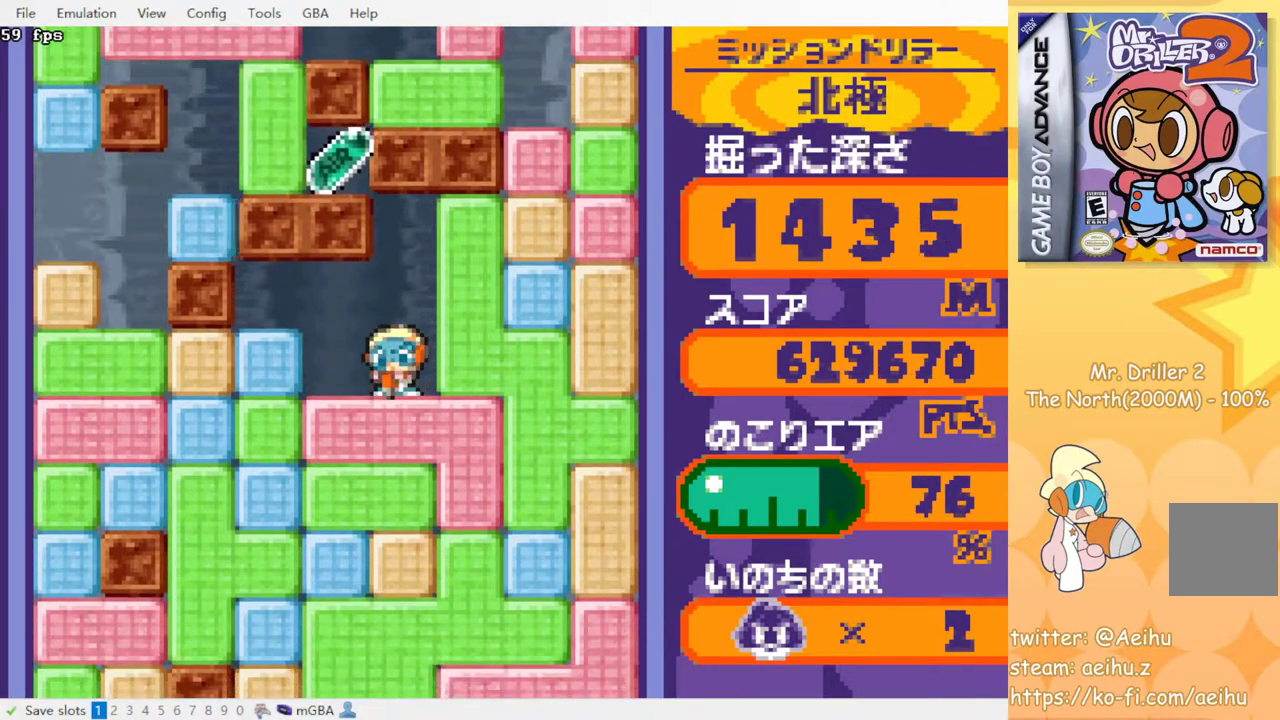
{"buttons": [], "events": [[67, "CROSS", "down"], [83, "SQUARE", "down"], [183, "CROSS", "up"], [183, "SQUARE", "up"], [200, "DPAD_DOWN", "up"]]}
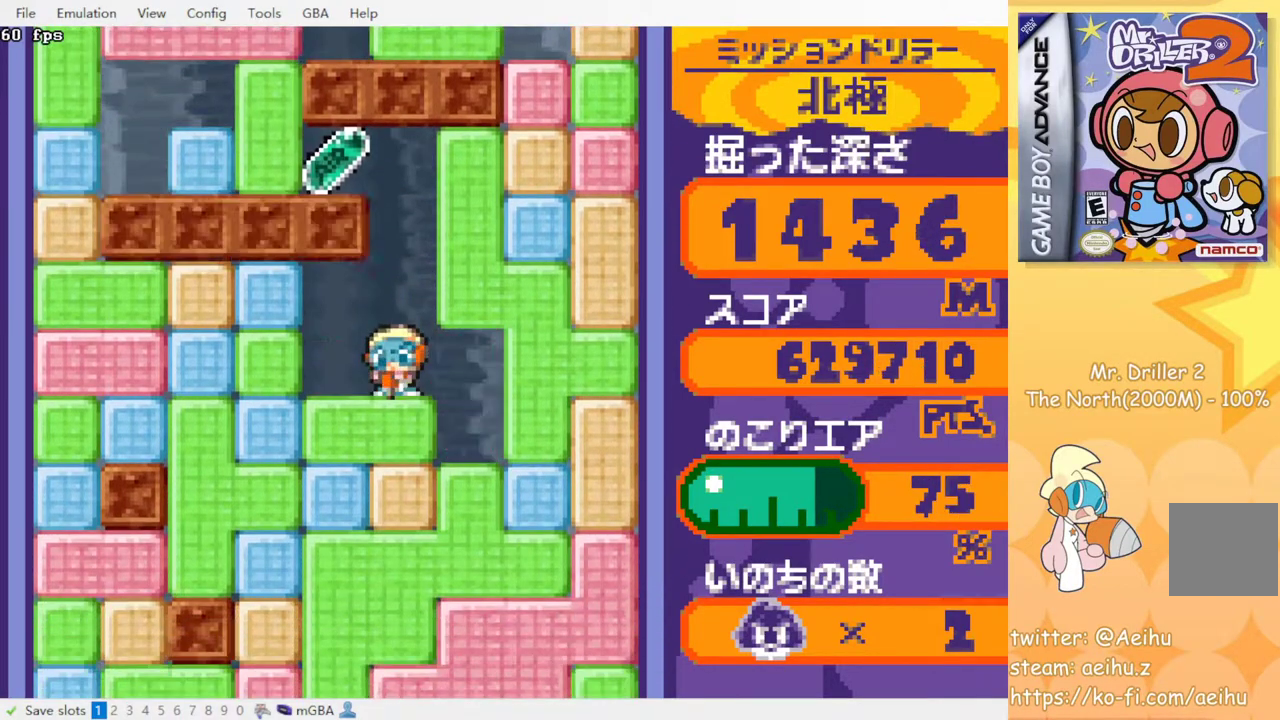
{"buttons": [], "events": [[100, "DPAD_LEFT", "down"], [167, "DPAD_LEFT", "up"], [250, "DPAD_RIGHT", "down"], [333, "DPAD_RIGHT", "up"]]}
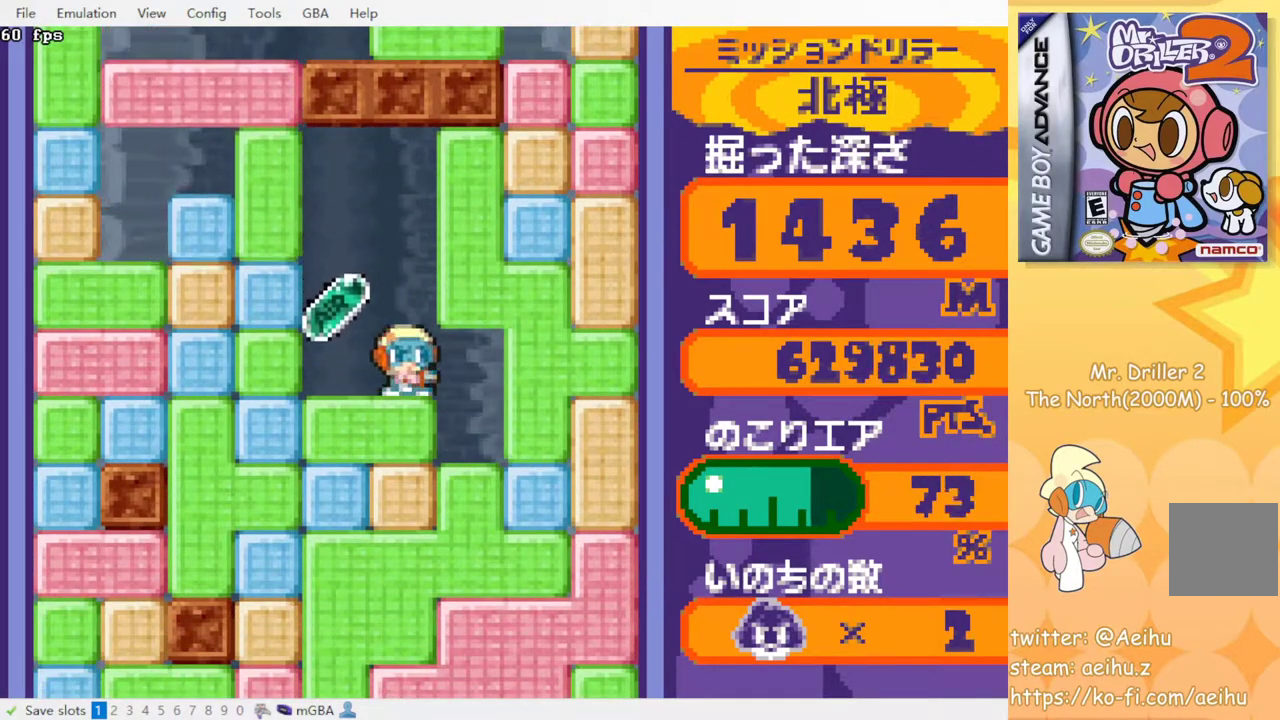
{"buttons": ["DPAD_DOWN"], "events": [[100, "DPAD_LEFT", "down"], [300, "DPAD_LEFT", "up"], [317, "DPAD_DOWN", "down"], [383, "CROSS", "down"], [383, "SQUARE", "down"], [500, "CROSS", "up"], [500, "SQUARE", "up"]]}
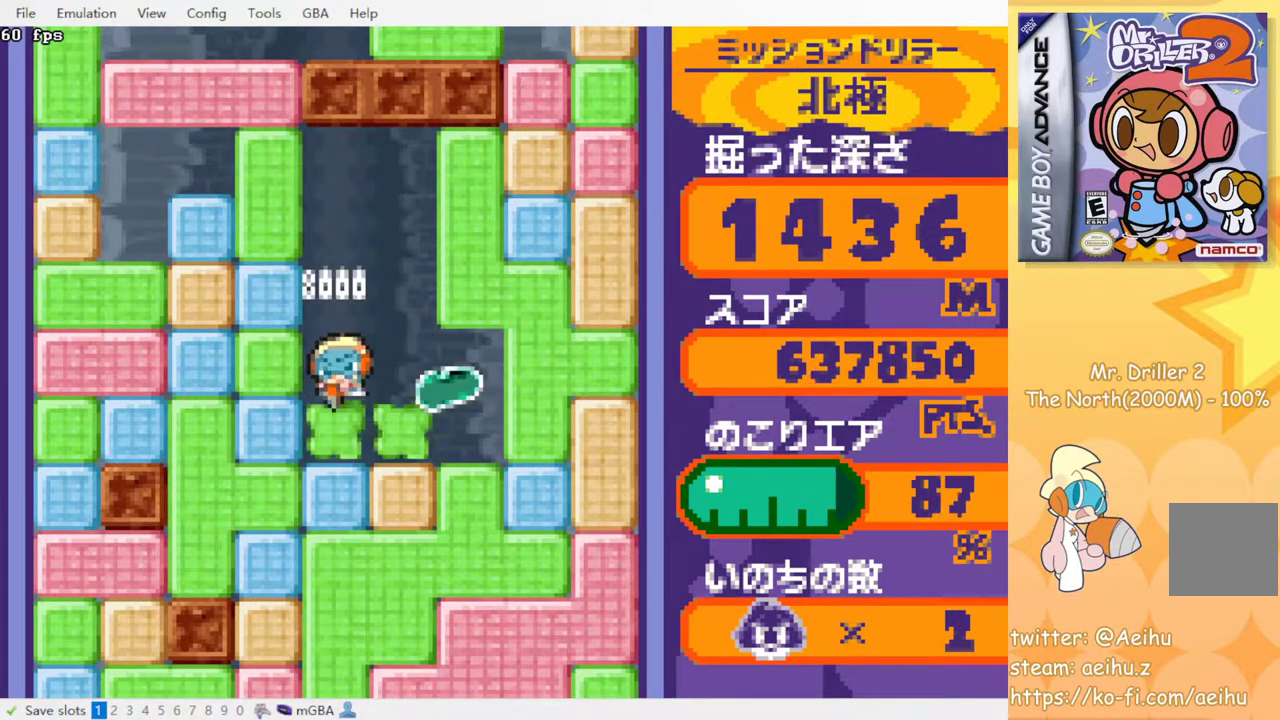
{"buttons": ["DPAD_DOWN"], "events": [[67, "CROSS", "down"], [83, "SQUARE", "down"], [167, "SQUARE", "up"], [183, "CROSS", "up"], [250, "CROSS", "down"], [250, "SQUARE", "down"], [317, "SQUARE", "up"], [333, "CROSS", "up"], [400, "CROSS", "down"], [417, "SQUARE", "down"], [467, "SQUARE", "up"], [483, "CROSS", "up"]]}
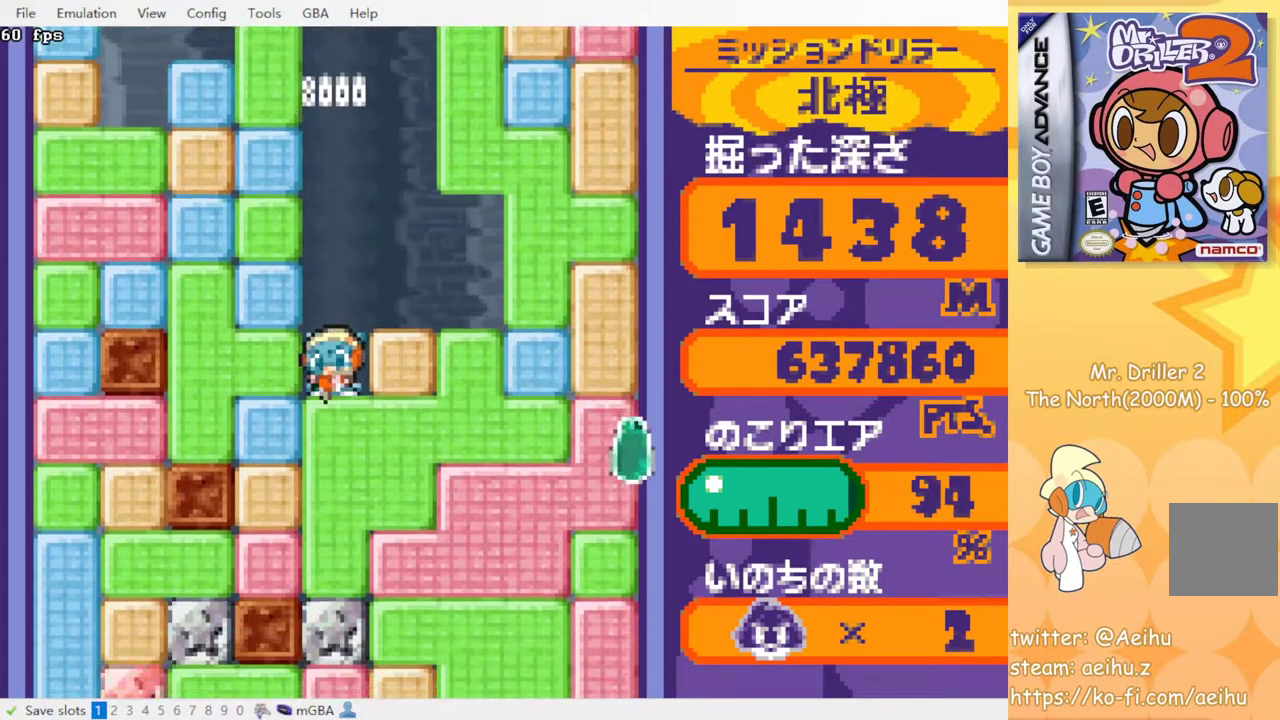
{"buttons": ["DPAD_DOWN"], "events": [[67, "CROSS", "down"], [83, "SQUARE", "down"], [133, "SQUARE", "up"], [150, "CROSS", "up"], [233, "CROSS", "down"], [233, "SQUARE", "down"], [300, "SQUARE", "up"], [317, "CROSS", "up"], [383, "CROSS", "down"], [400, "SQUARE", "down"], [467, "SQUARE", "up"], [483, "CROSS", "up"]]}
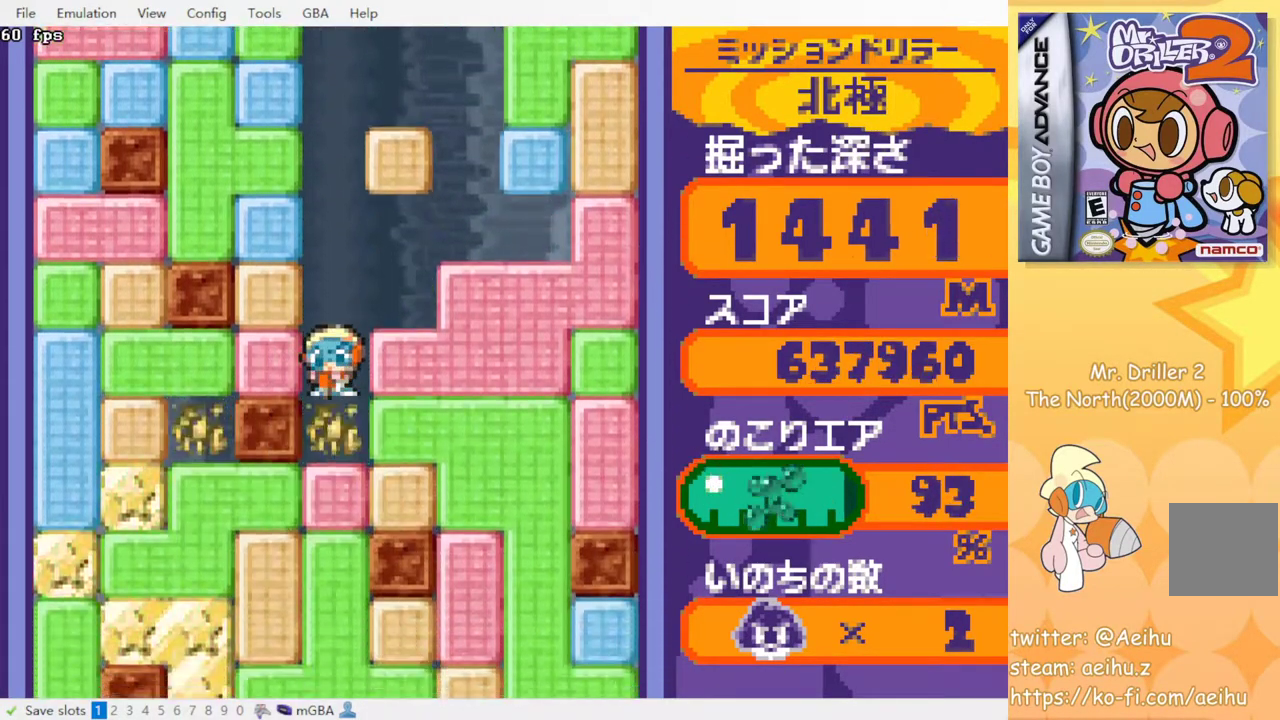
{"buttons": ["DPAD_DOWN"], "events": [[67, "CROSS", "down"], [83, "SQUARE", "down"], [133, "SQUARE", "up"], [150, "CROSS", "up"], [233, "CROSS", "down"], [250, "SQUARE", "down"], [317, "SQUARE", "up"], [333, "CROSS", "up"], [400, "CROSS", "down"], [400, "SQUARE", "down"], [467, "SQUARE", "up"], [483, "CROSS", "up"]]}
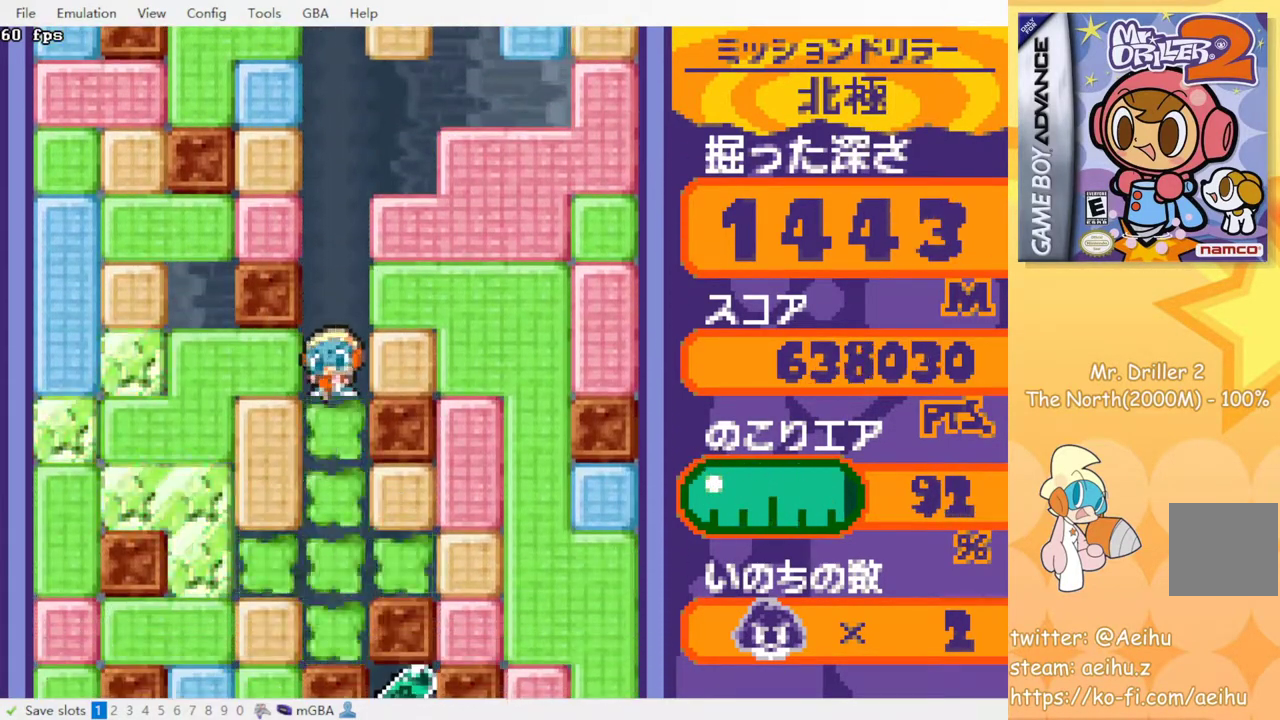
{"buttons": ["DPAD_DOWN"], "events": [[50, "CROSS", "down"], [67, "SQUARE", "down"], [133, "SQUARE", "up"], [150, "CROSS", "up"]]}
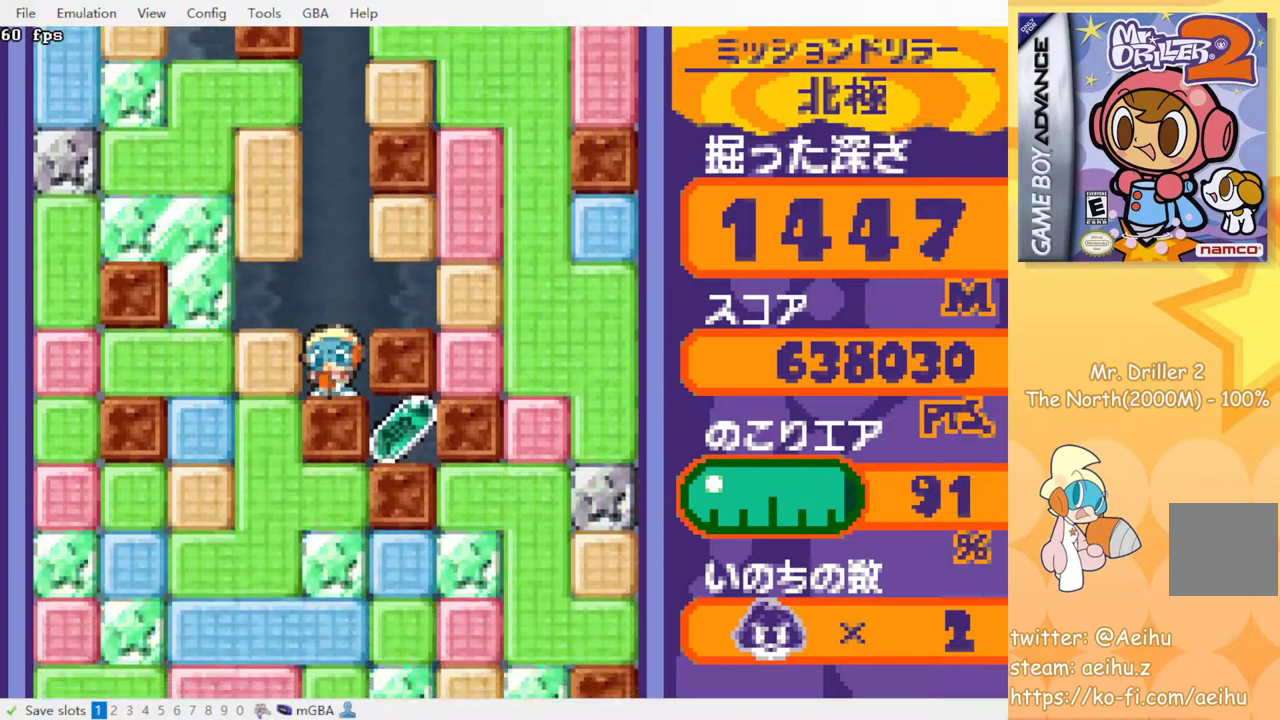
{"buttons": [], "events": [[183, "DPAD_DOWN", "up"]]}
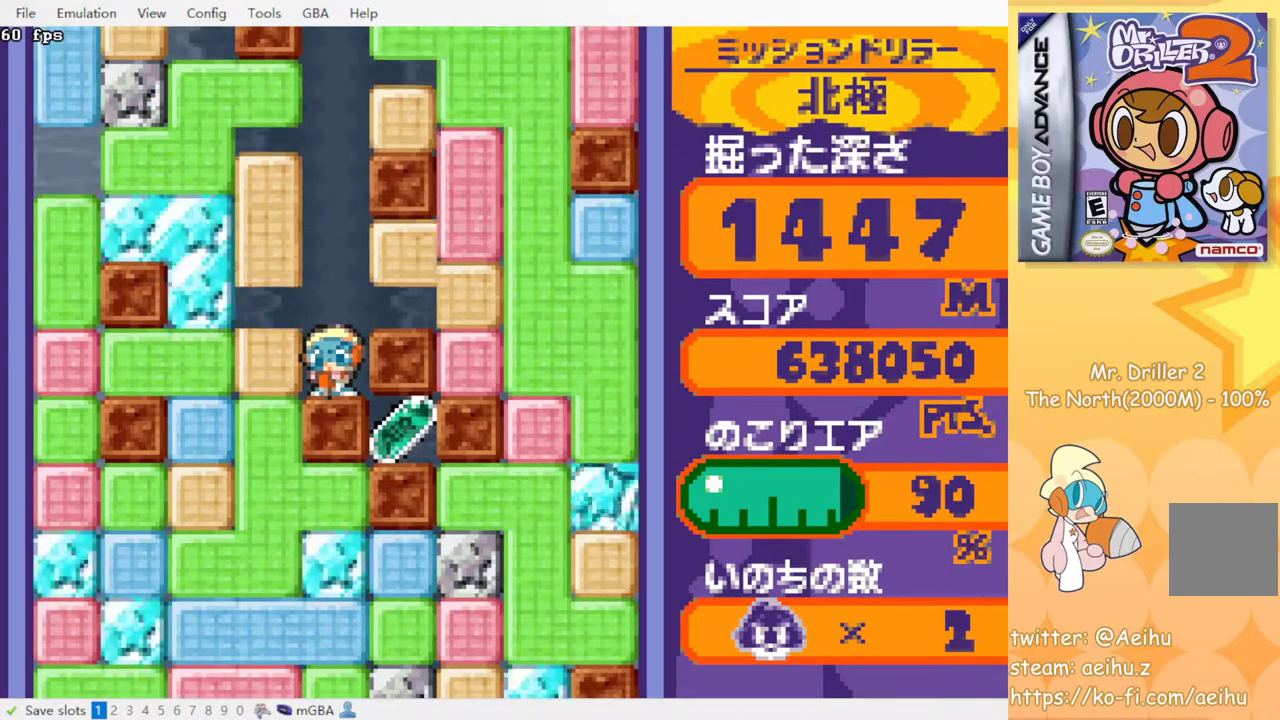
{"buttons": ["CROSS", "SQUARE"], "events": [[300, "DPAD_LEFT", "down"], [383, "CROSS", "down"], [400, "SQUARE", "down"], [483, "DPAD_LEFT", "up"]]}
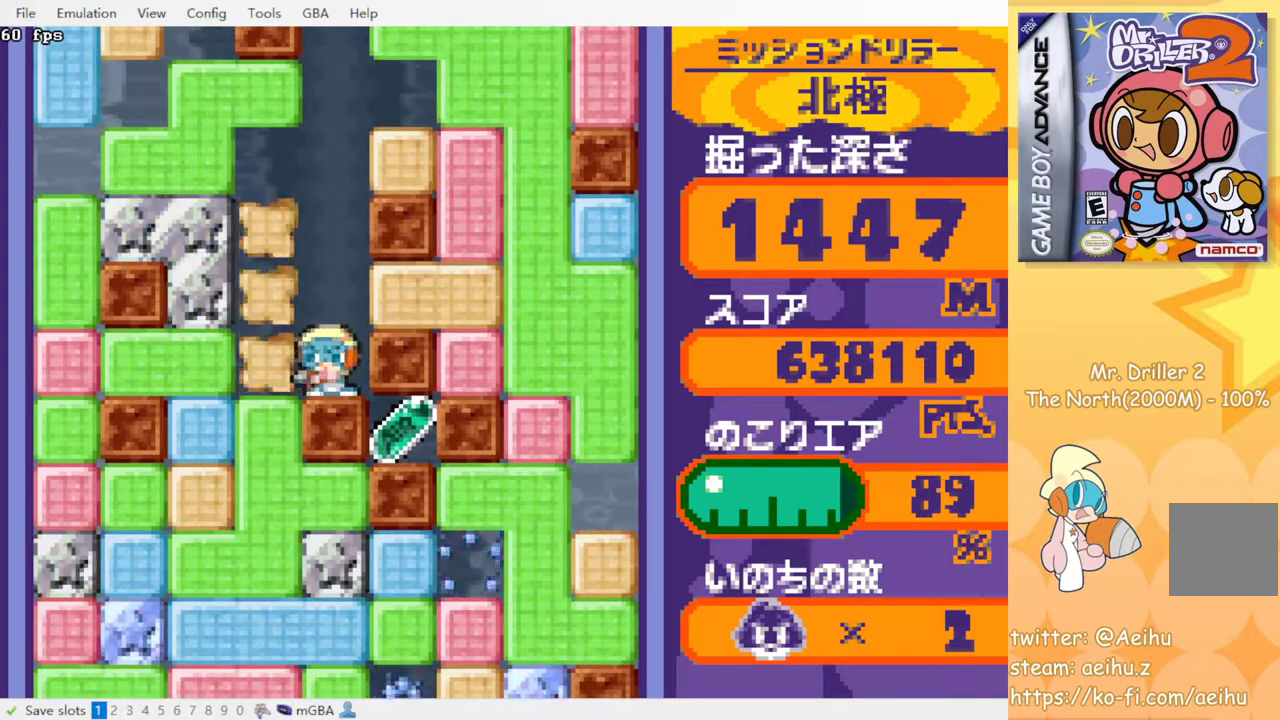
{"buttons": [], "events": [[17, "CROSS", "up"], [17, "SQUARE", "up"], [150, "DPAD_LEFT", "down"], [233, "DPAD_DOWN", "down"], [233, "DPAD_LEFT", "up"], [283, "CROSS", "down"], [300, "SQUARE", "down"], [417, "DPAD_DOWN", "up"], [417, "SQUARE", "up"], [433, "CROSS", "up"]]}
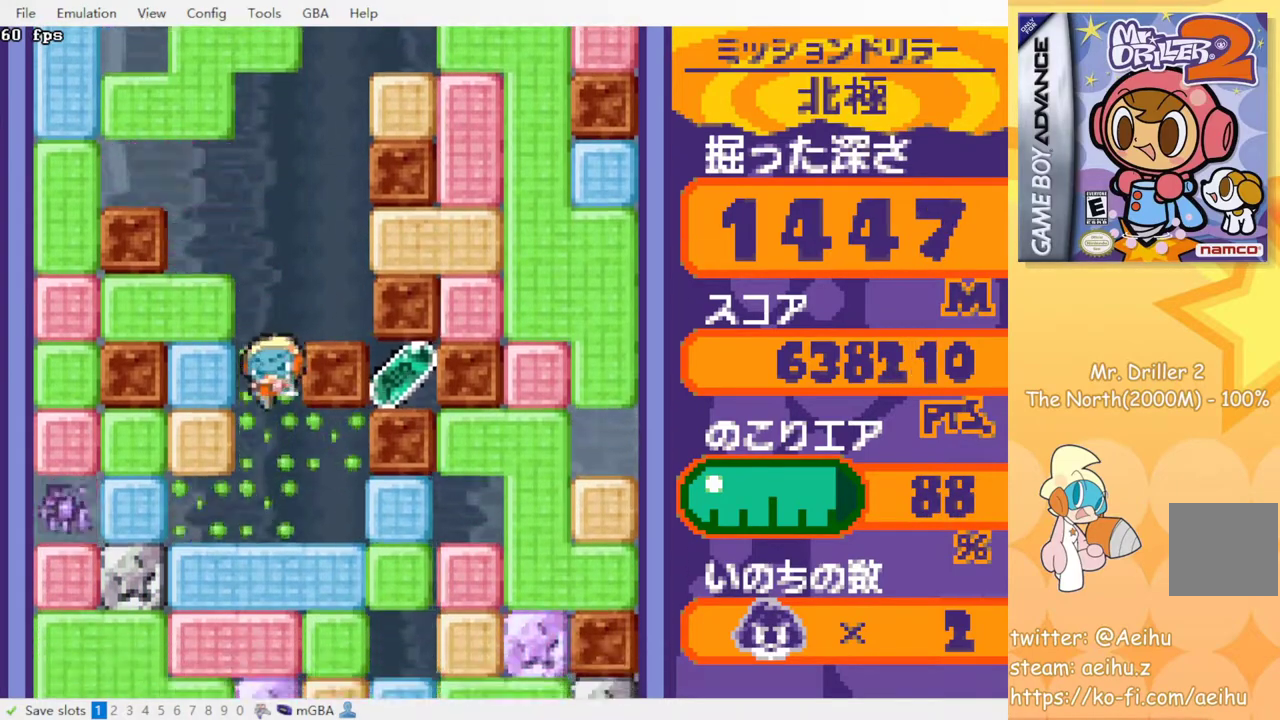
{"buttons": [], "events": []}